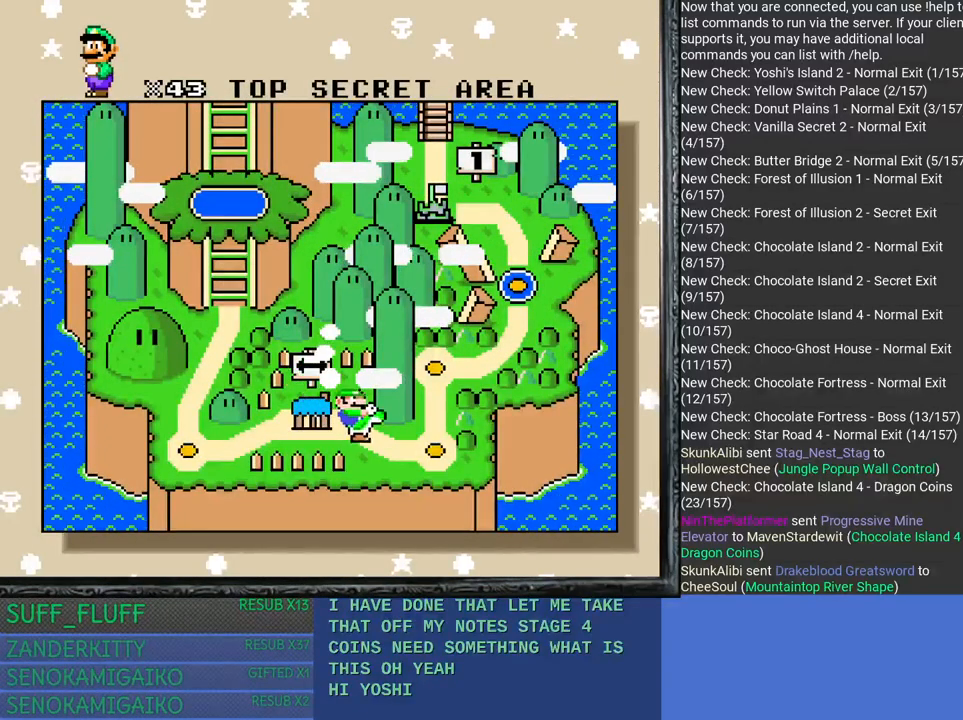
Gameplay with a controller (PlayStation layout); each line is a JSON object with the inputs held at the frame after it. "events" lists button and stick changes between this image and that frame as [ms after this image, input, new state], when the widget could be followed in between. Not read: R3.
{"buttons": [], "left_stick": "center", "right_stick": "center", "events": []}
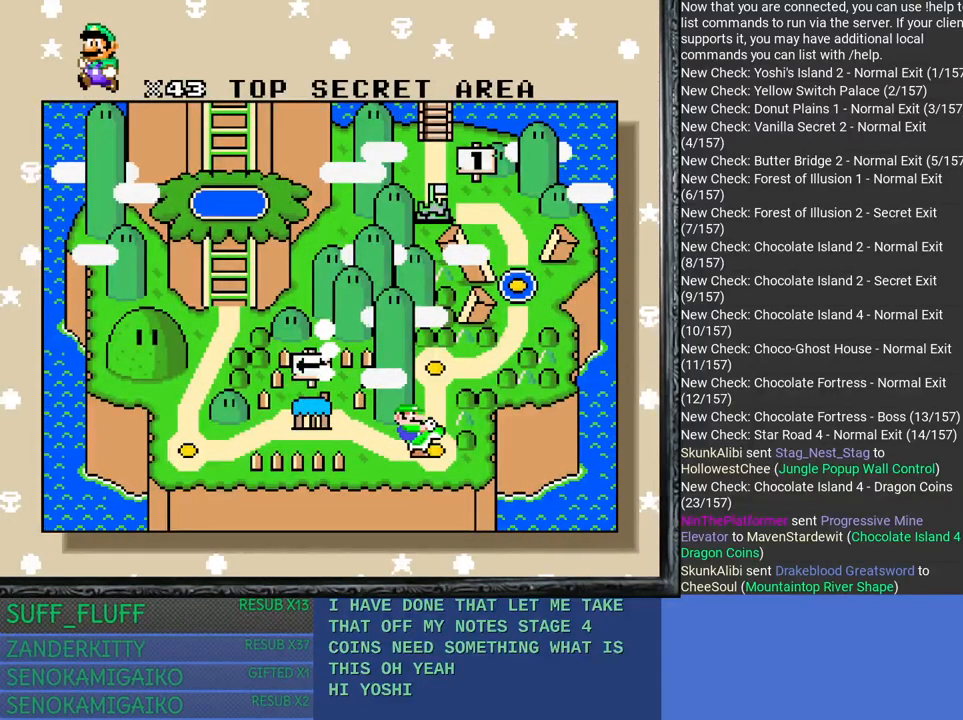
{"buttons": [], "left_stick": "center", "right_stick": "center", "events": [[183, "left_stick", "up"], [417, "left_stick", "center"]]}
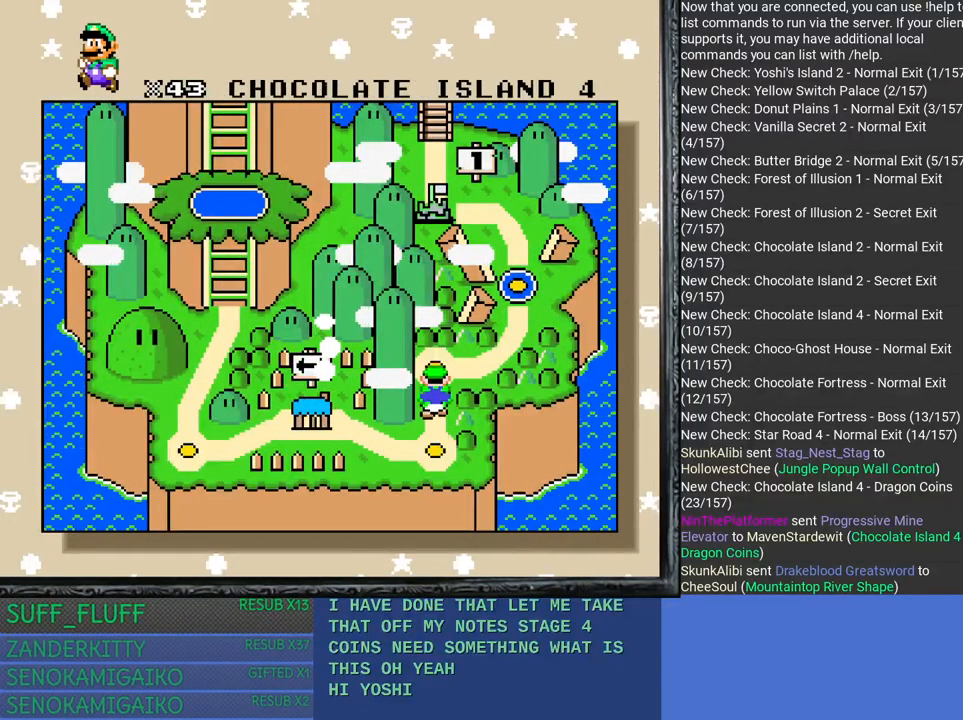
{"buttons": [], "left_stick": "right", "right_stick": "center", "events": [[417, "left_stick", "right"]]}
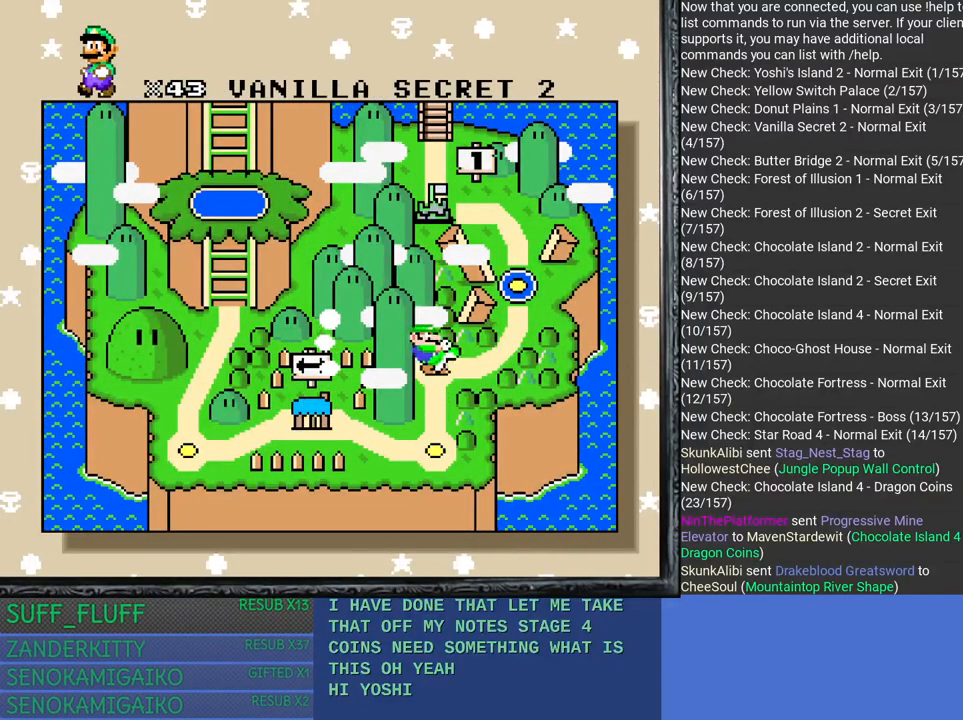
{"buttons": [], "left_stick": "center", "right_stick": "center", "events": [[133, "left_stick", "center"]]}
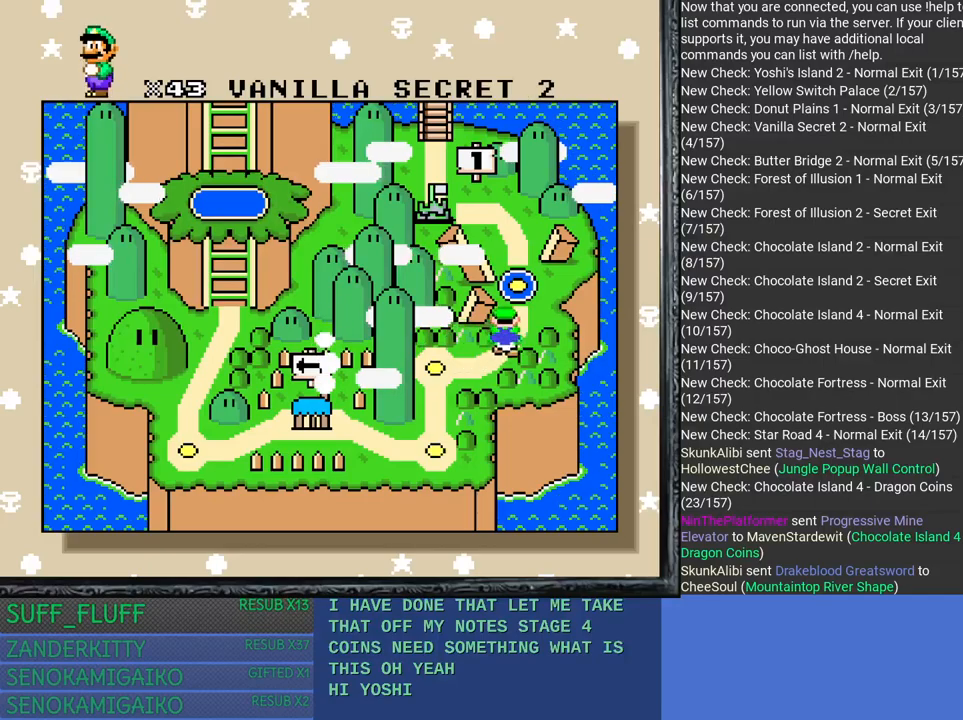
{"buttons": [], "left_stick": "center", "right_stick": "center", "events": []}
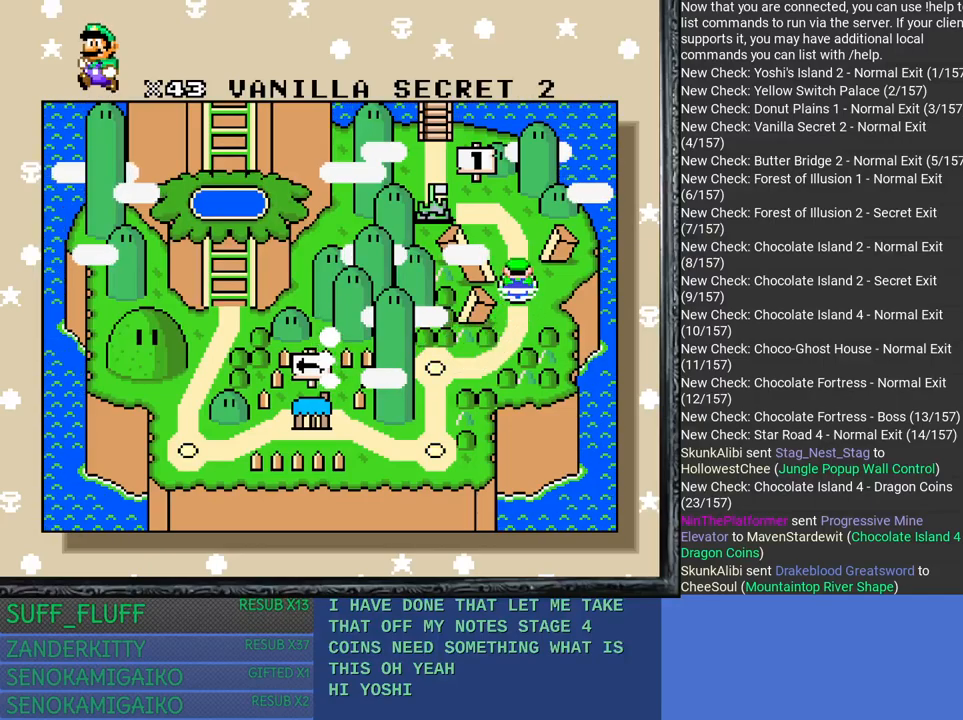
{"buttons": [], "left_stick": "center", "right_stick": "center", "events": [[50, "CROSS", "down"], [250, "CROSS", "up"]]}
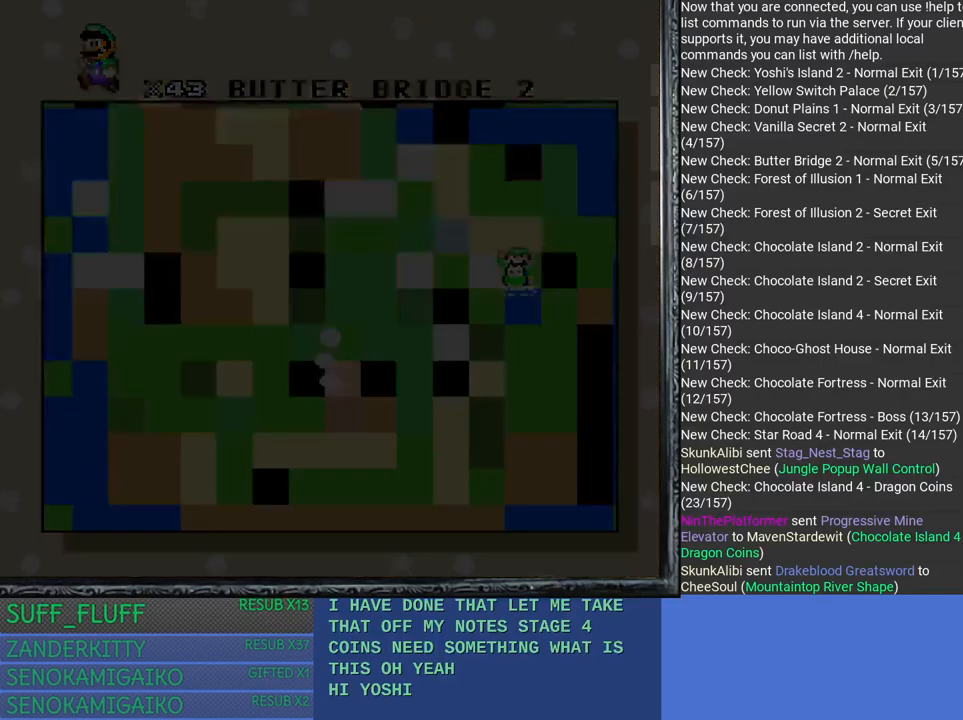
{"buttons": ["SQUARE"], "left_stick": "center", "right_stick": "center", "events": [[317, "SQUARE", "down"]]}
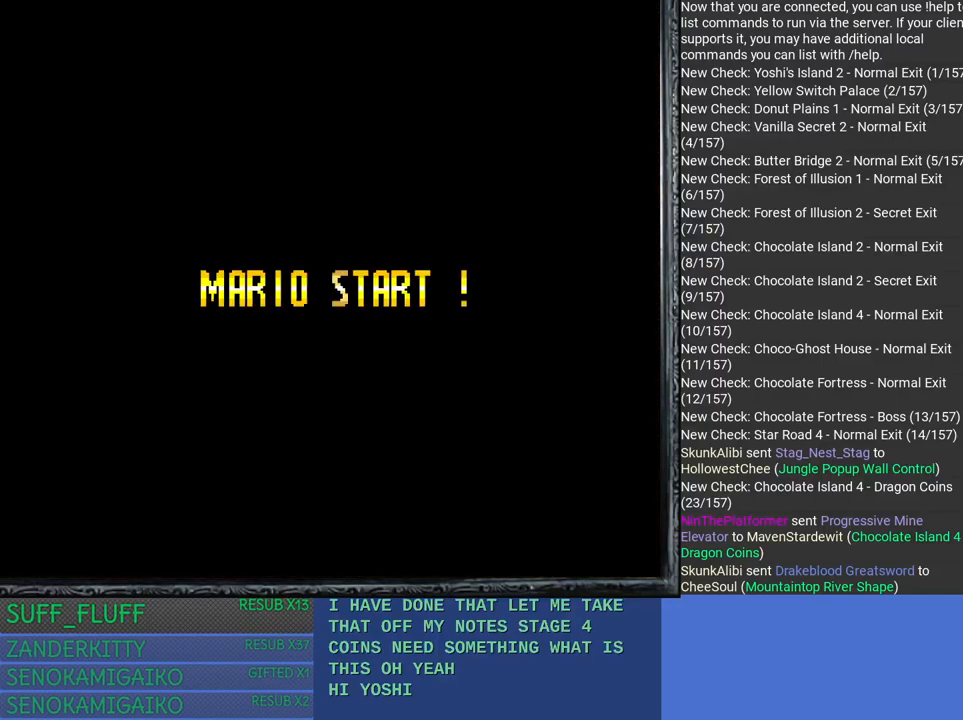
{"buttons": ["SQUARE"], "left_stick": "right", "right_stick": "center", "events": [[117, "left_stick", "right"]]}
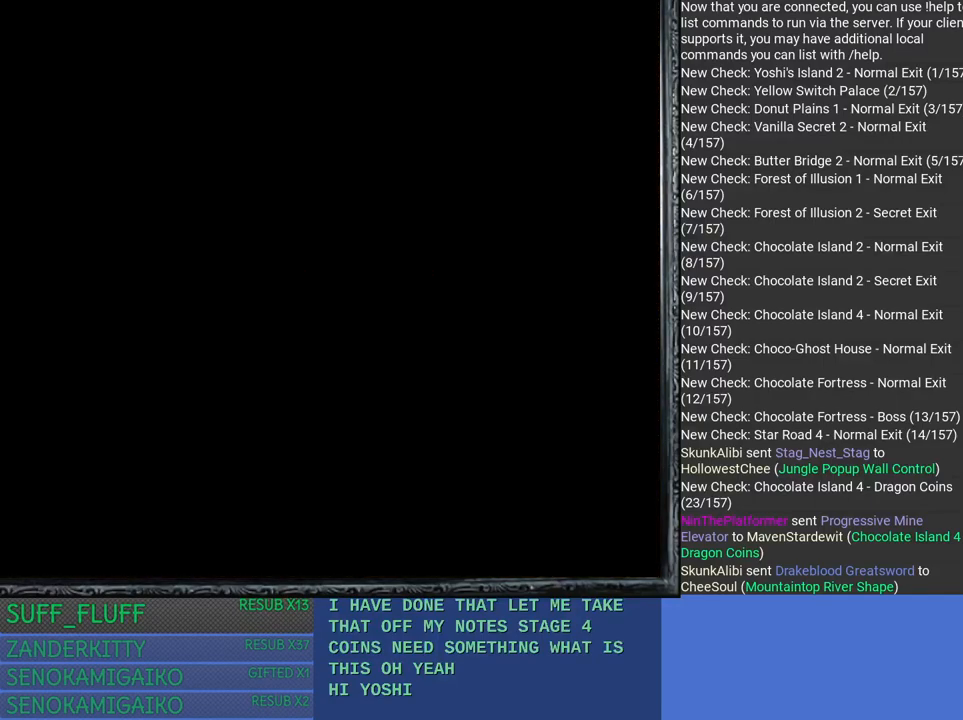
{"buttons": ["SQUARE"], "left_stick": "right", "right_stick": "center", "events": []}
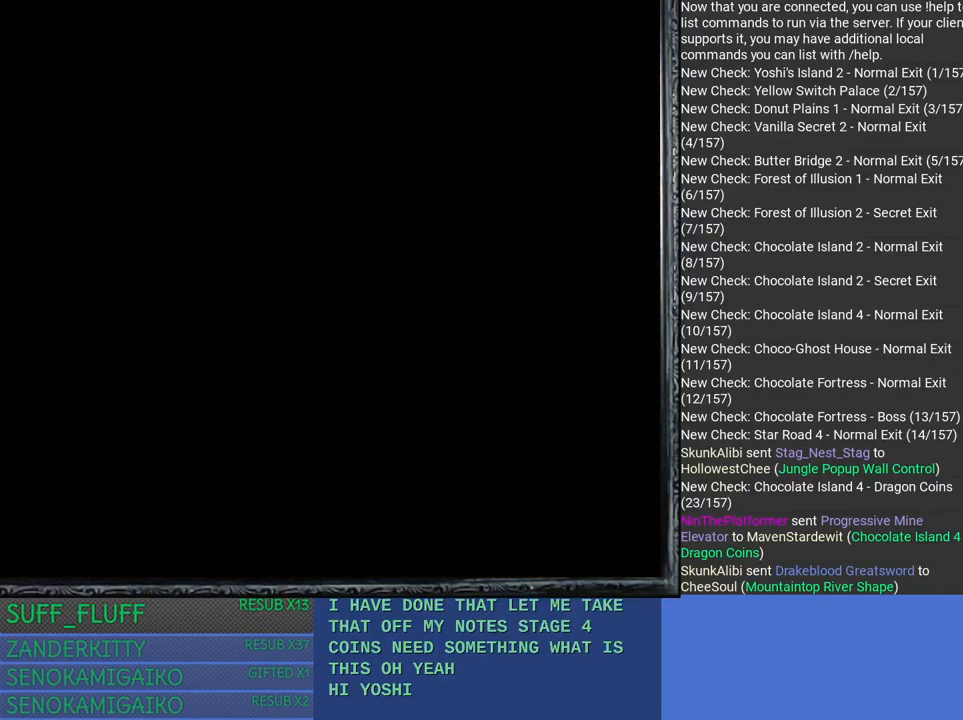
{"buttons": ["SQUARE"], "left_stick": "right", "right_stick": "center", "events": []}
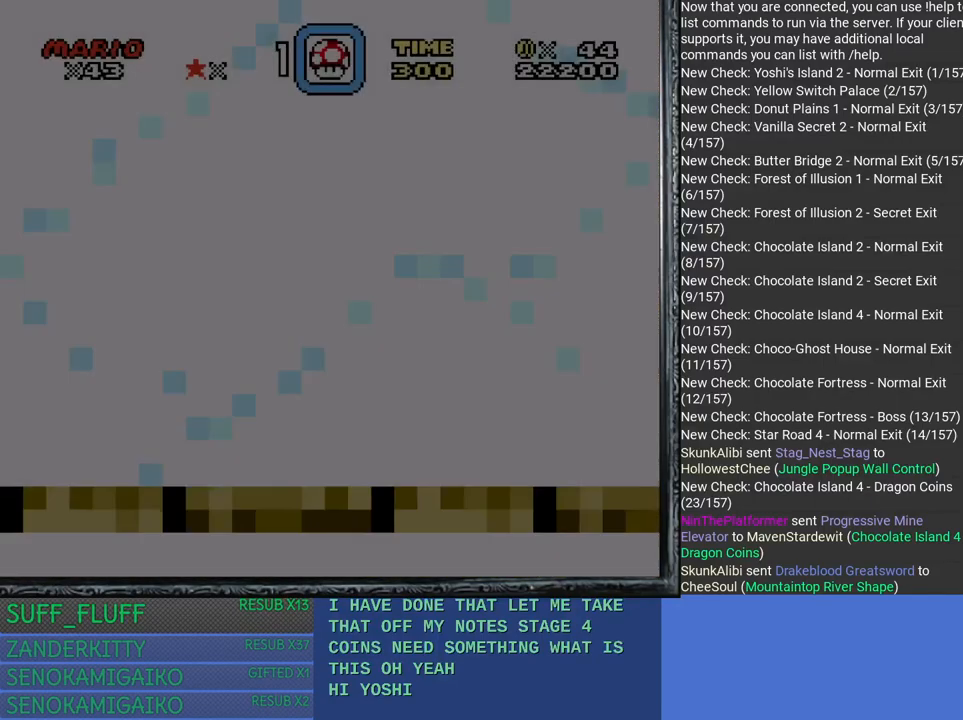
{"buttons": ["SQUARE"], "left_stick": "right", "right_stick": "center", "events": []}
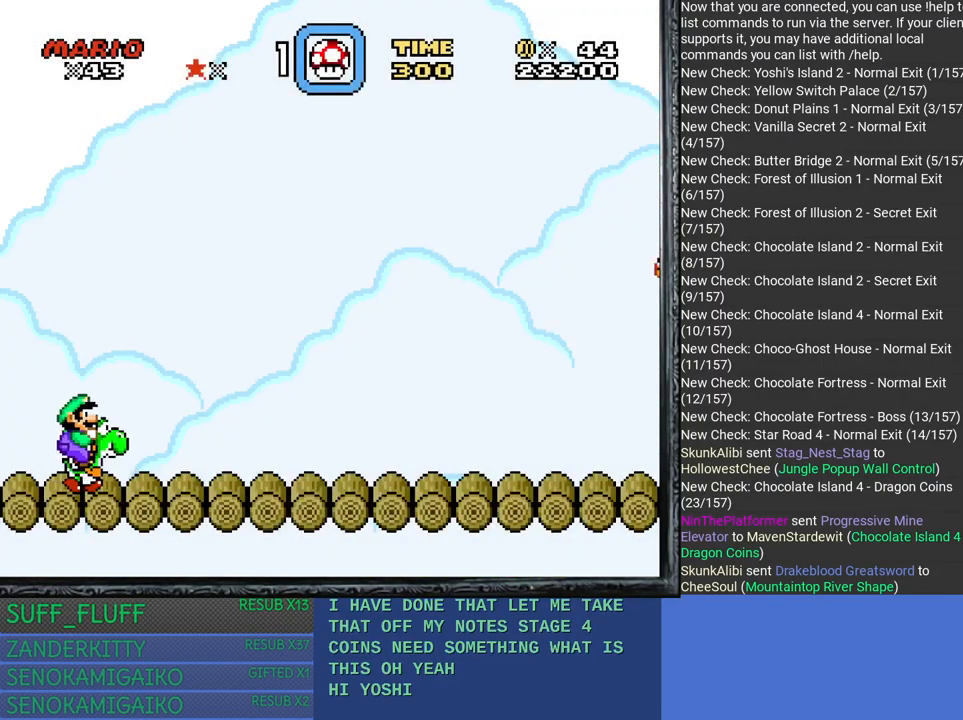
{"buttons": ["SQUARE"], "left_stick": "right", "right_stick": "center", "events": []}
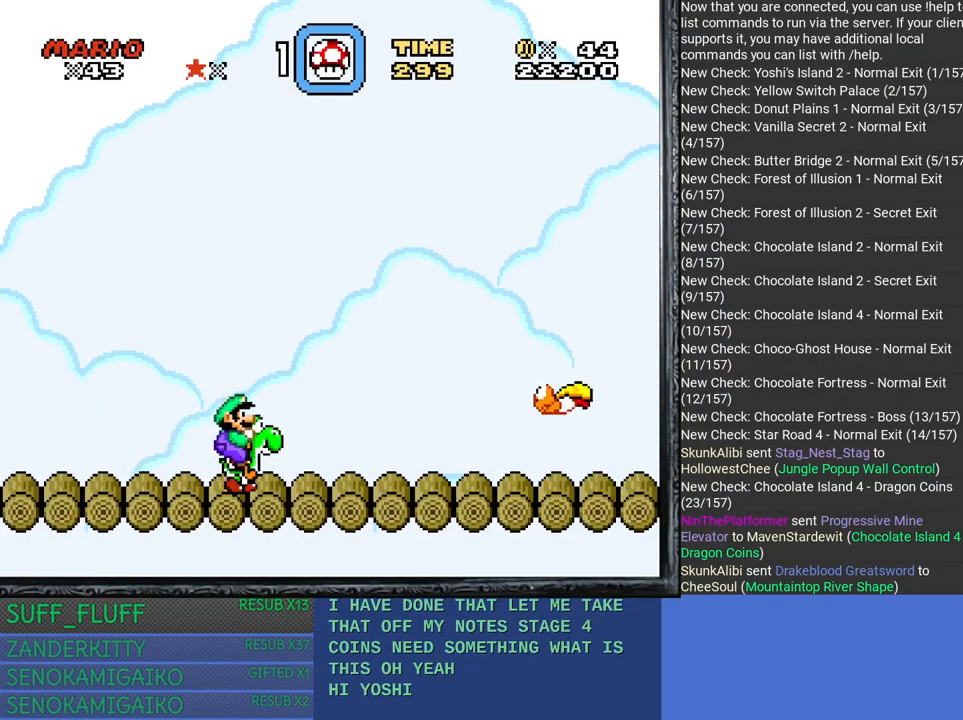
{"buttons": ["CROSS", "SQUARE"], "left_stick": "left", "right_stick": "center", "events": [[33, "CROSS", "down"], [300, "left_stick", "up-left"], [417, "left_stick", "left"]]}
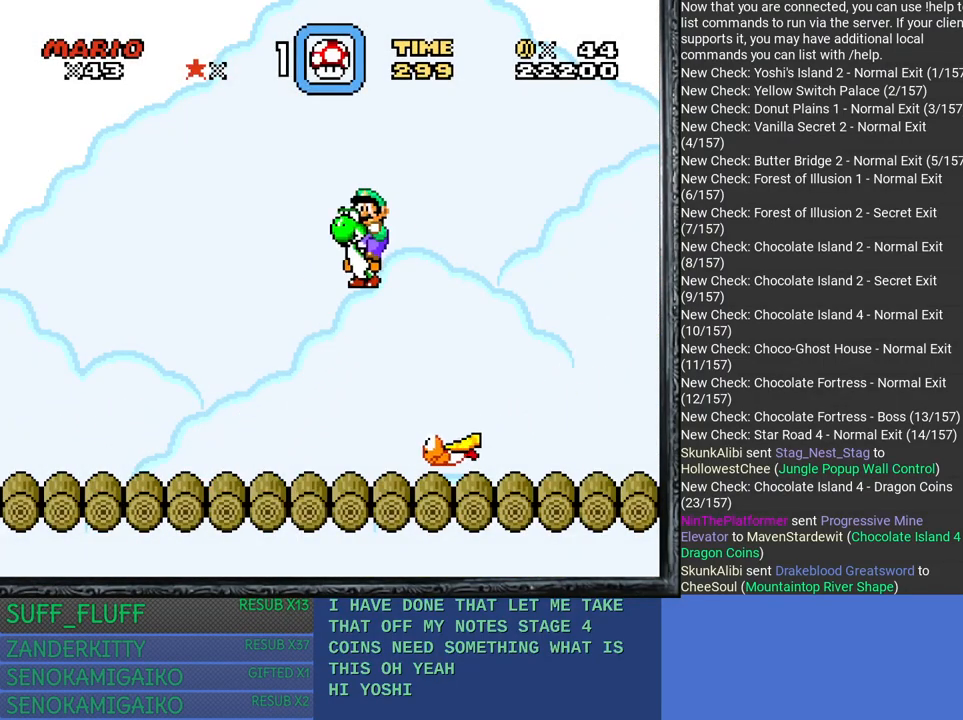
{"buttons": ["SQUARE"], "left_stick": "left", "right_stick": "center", "events": [[450, "CROSS", "up"]]}
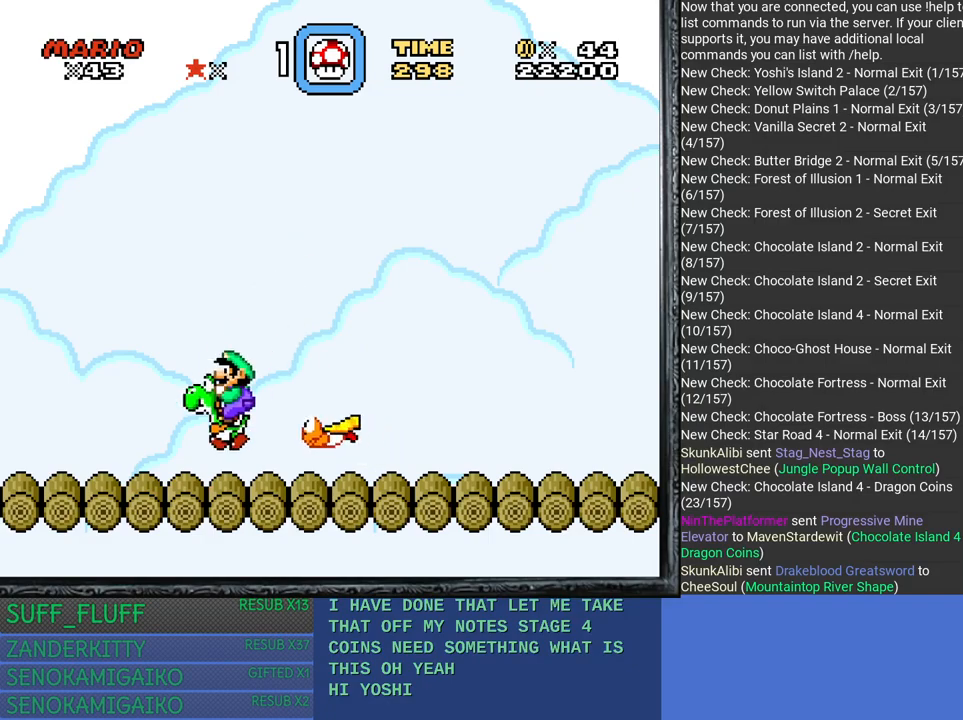
{"buttons": ["CROSS", "SQUARE"], "left_stick": "right", "right_stick": "center", "events": [[167, "left_stick", "right"], [217, "CROSS", "down"]]}
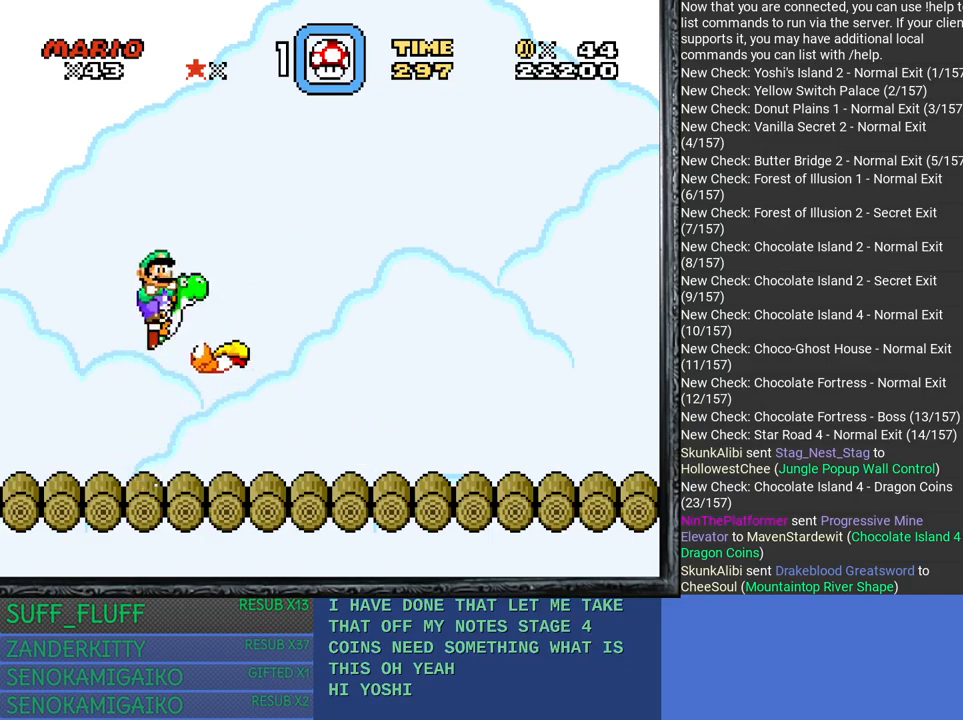
{"buttons": ["CROSS", "SQUARE"], "left_stick": "down-right", "right_stick": "center", "events": [[50, "left_stick", "left"], [500, "left_stick", "down-right"]]}
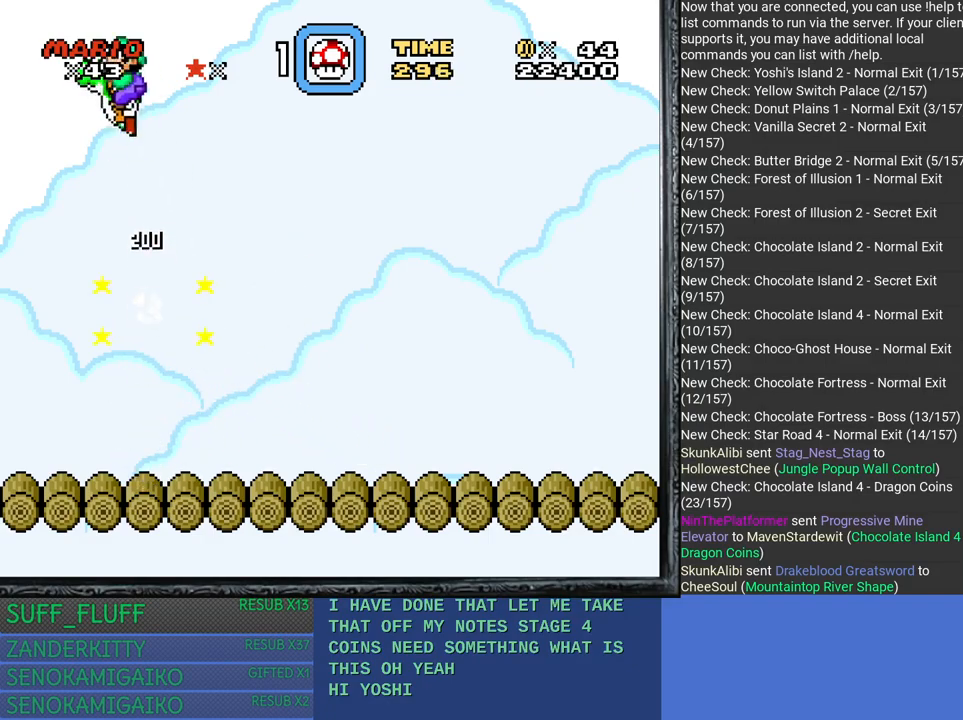
{"buttons": ["CIRCLE"], "left_stick": "up-right", "right_stick": "center", "events": [[17, "left_stick", "right"], [167, "left_stick", "up-right"], [200, "CIRCLE", "down"], [200, "SQUARE", "up"], [217, "CROSS", "up"]]}
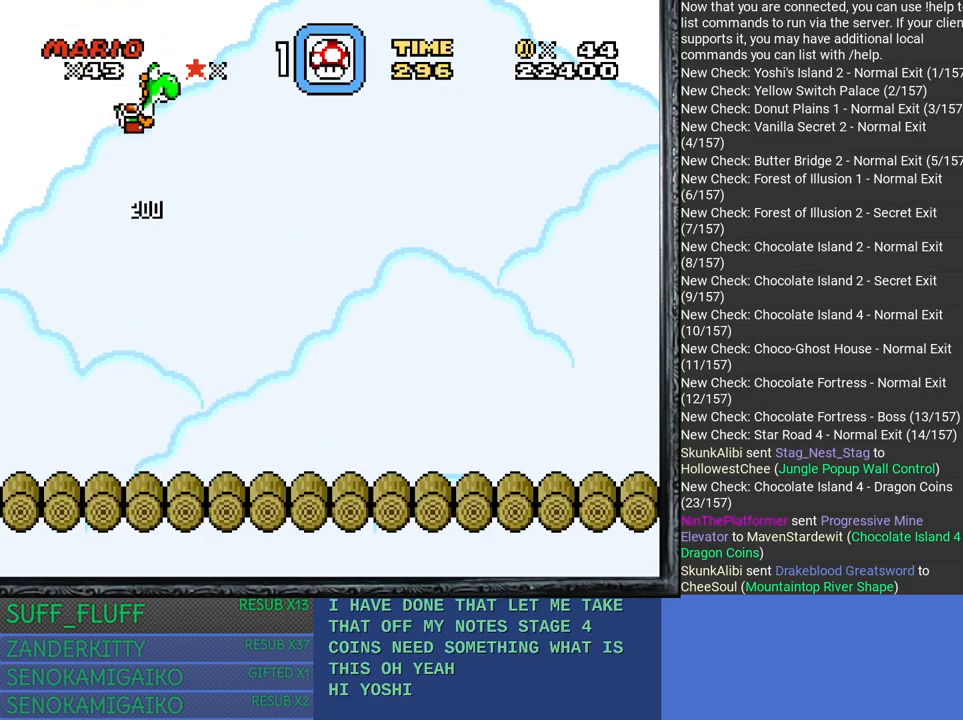
{"buttons": ["CIRCLE"], "left_stick": "right", "right_stick": "center", "events": [[317, "left_stick", "right"]]}
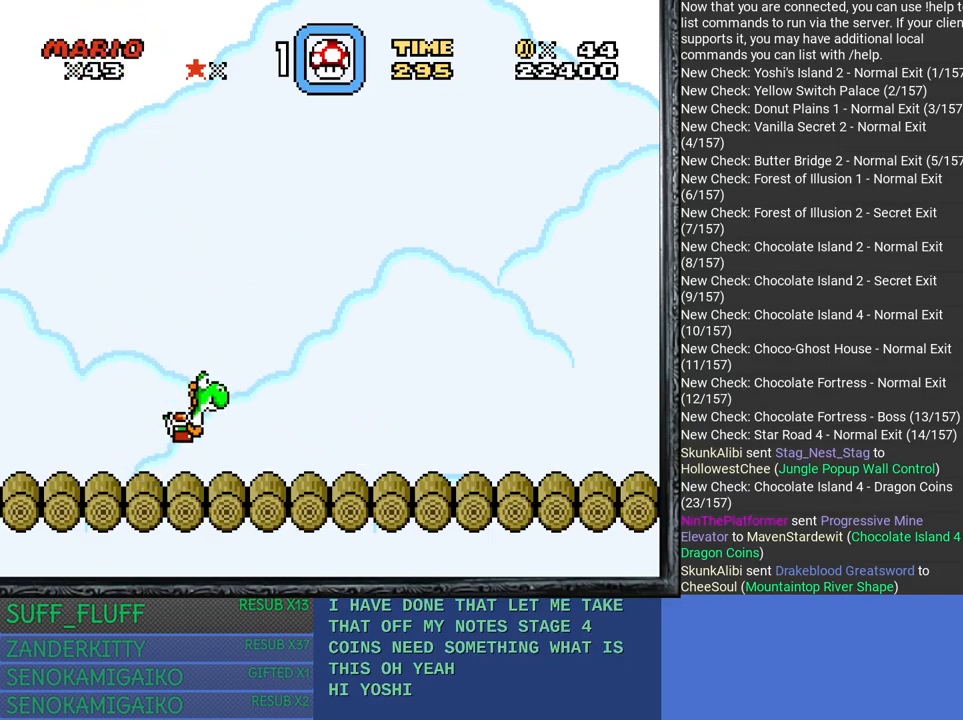
{"buttons": [], "left_stick": "left", "right_stick": "center", "events": [[33, "left_stick", "center"], [50, "CIRCLE", "up"], [217, "left_stick", "left"]]}
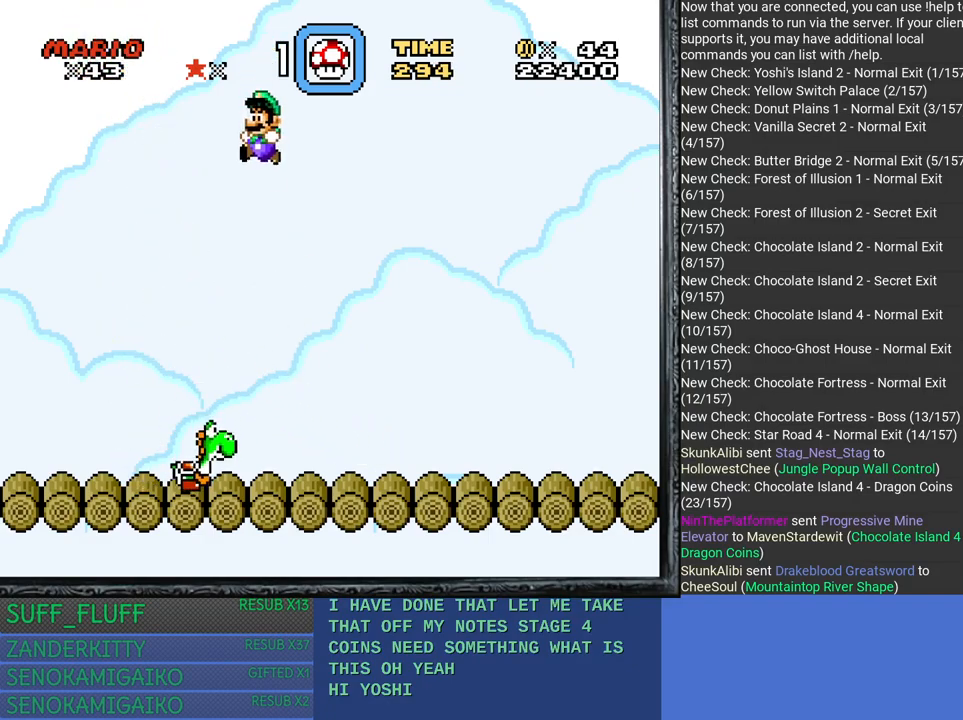
{"buttons": ["SQUARE"], "left_stick": "right", "right_stick": "center", "events": [[67, "left_stick", "center"], [250, "SQUARE", "down"], [400, "left_stick", "right"]]}
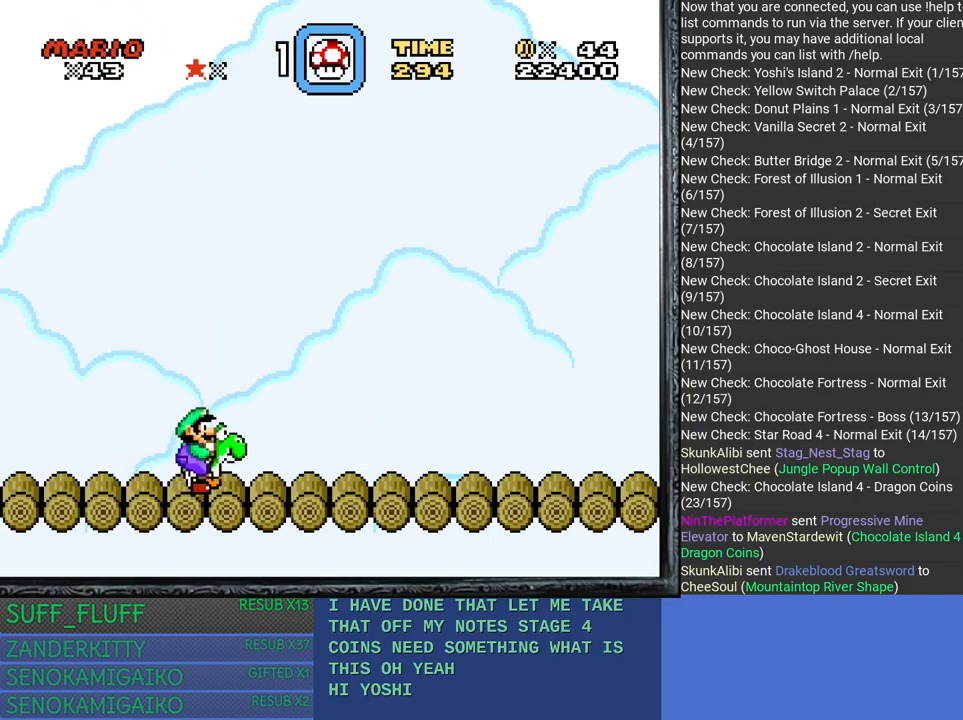
{"buttons": [], "left_stick": "center", "right_stick": "center", "events": [[117, "SQUARE", "up"], [117, "left_stick", "center"], [200, "START", "down"], [417, "START", "up"]]}
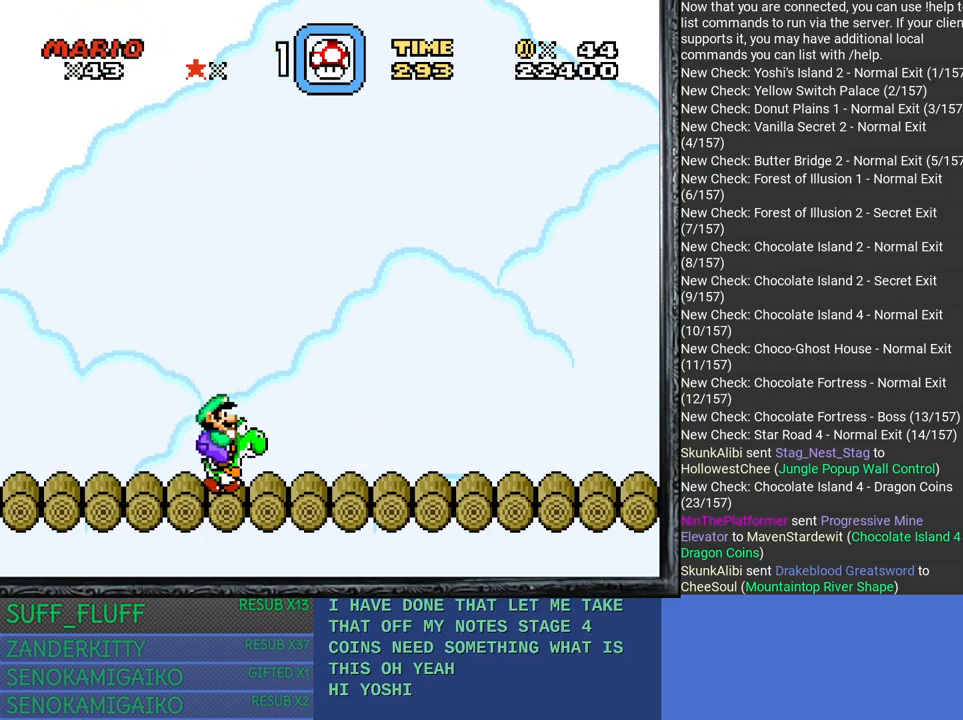
{"buttons": [], "left_stick": "center", "right_stick": "center", "events": []}
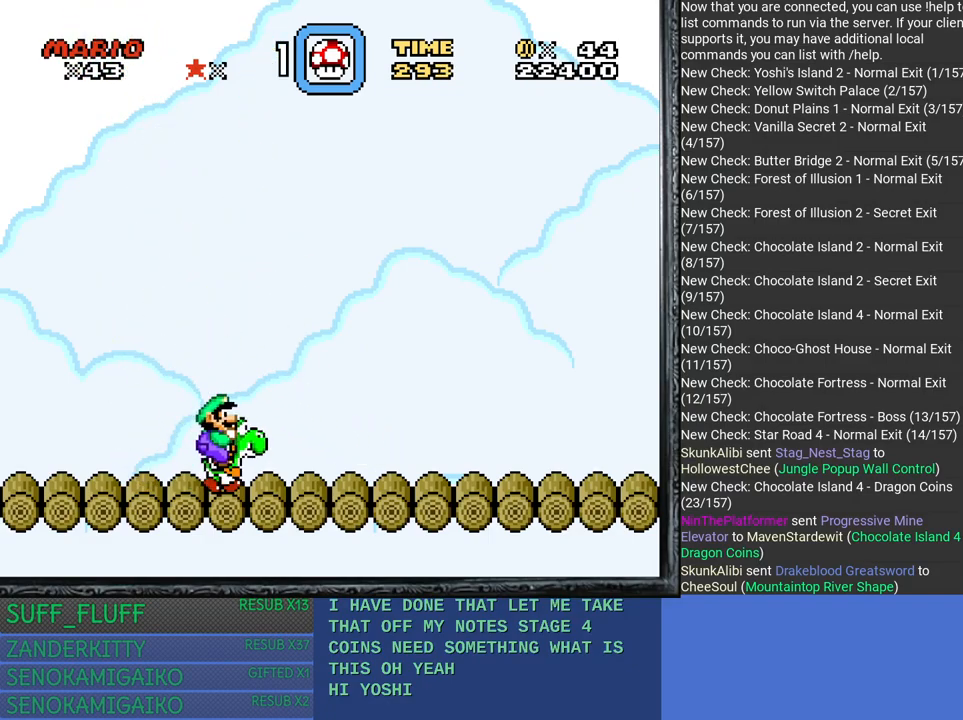
{"buttons": [], "left_stick": "center", "right_stick": "center", "events": []}
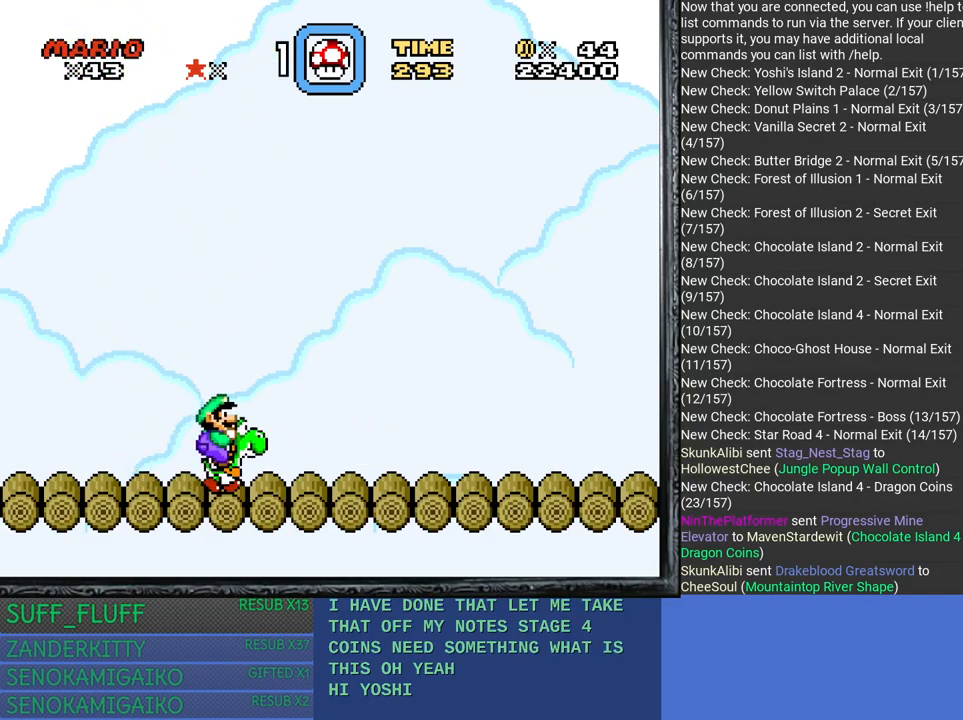
{"buttons": [], "left_stick": "center", "right_stick": "center", "events": []}
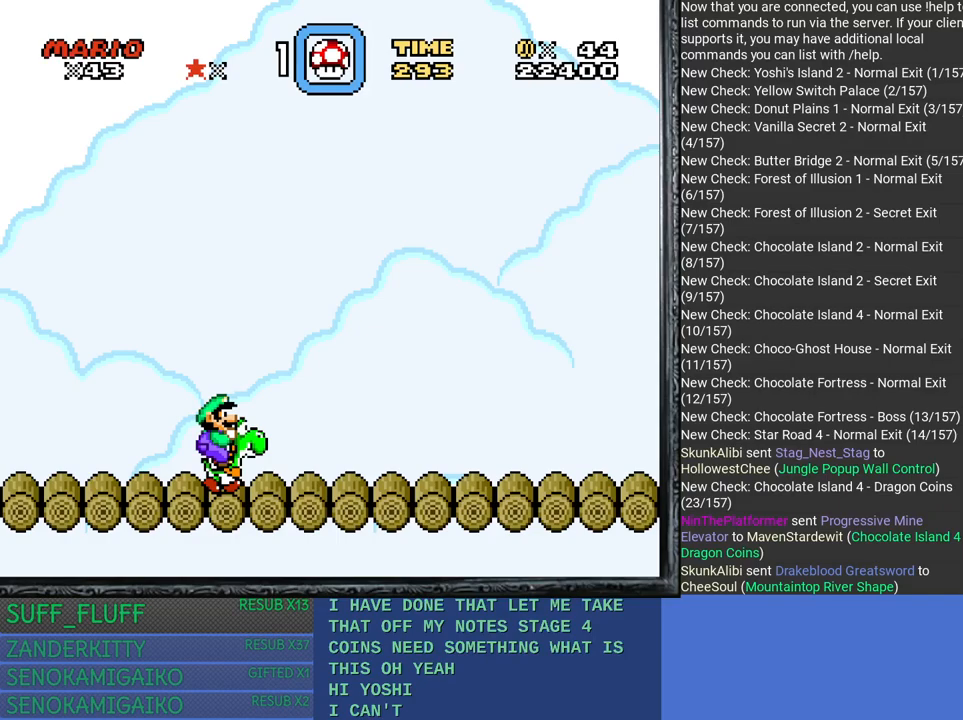
{"buttons": [], "left_stick": "center", "right_stick": "center", "events": []}
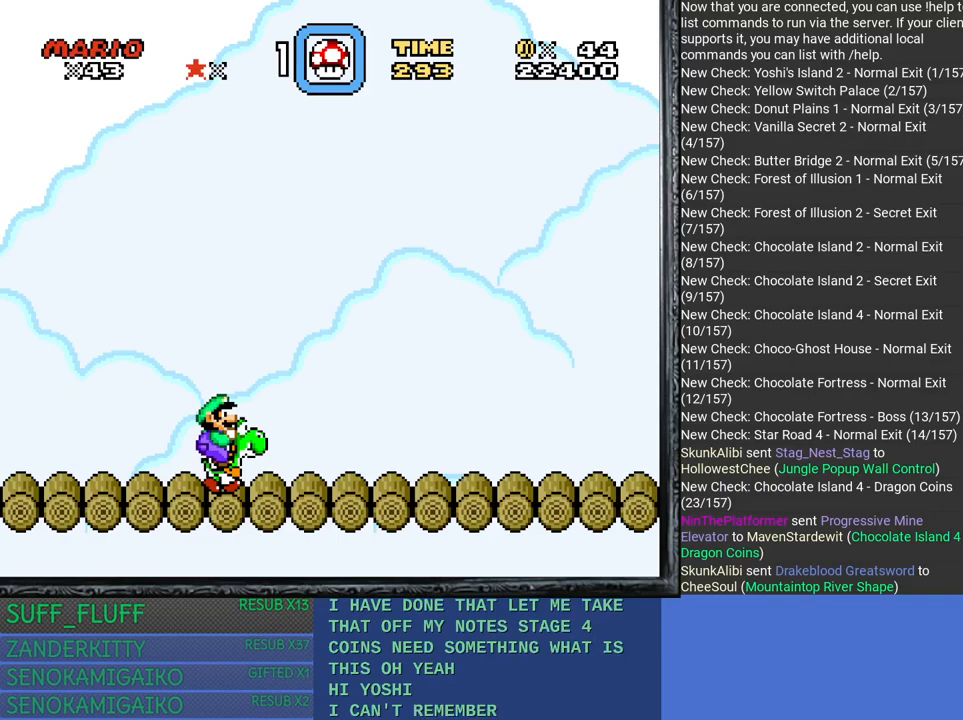
{"buttons": [], "left_stick": "center", "right_stick": "center", "events": []}
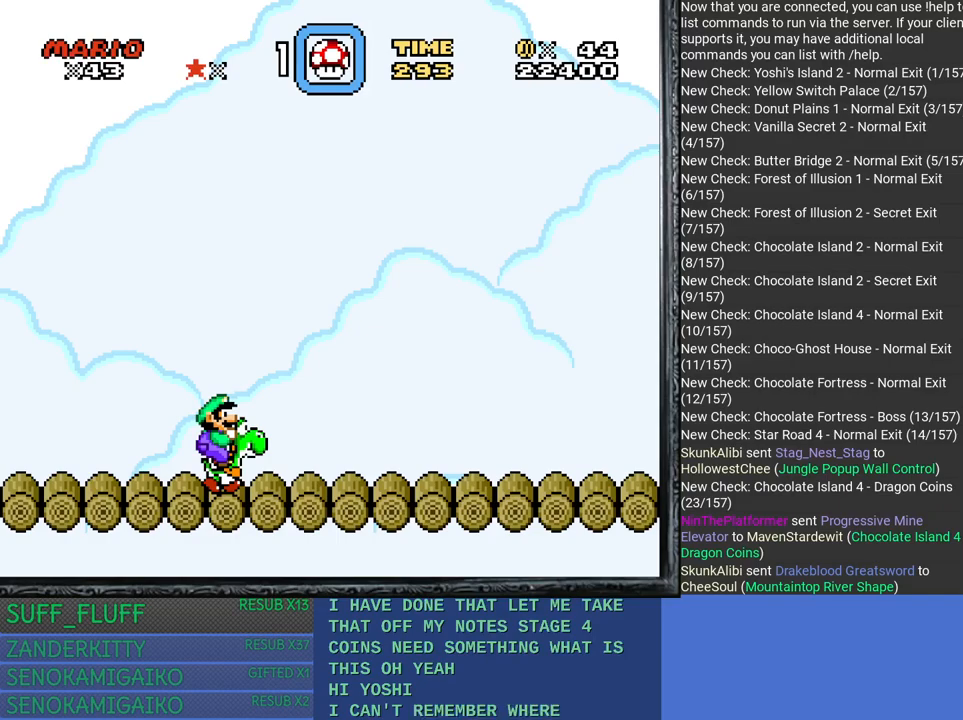
{"buttons": [], "left_stick": "center", "right_stick": "center", "events": []}
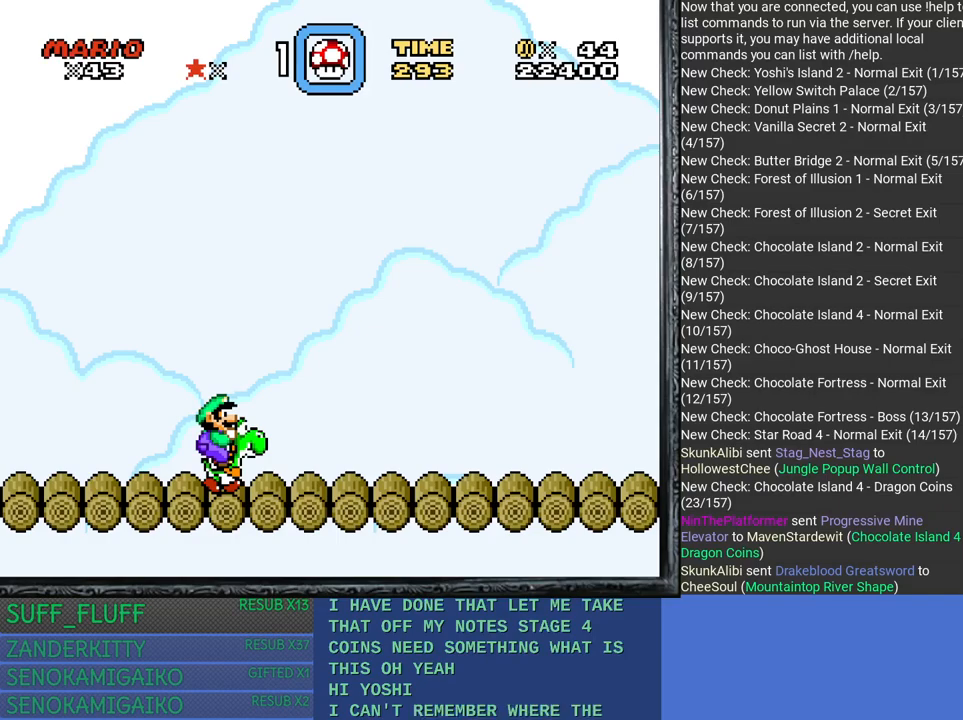
{"buttons": [], "left_stick": "center", "right_stick": "center", "events": []}